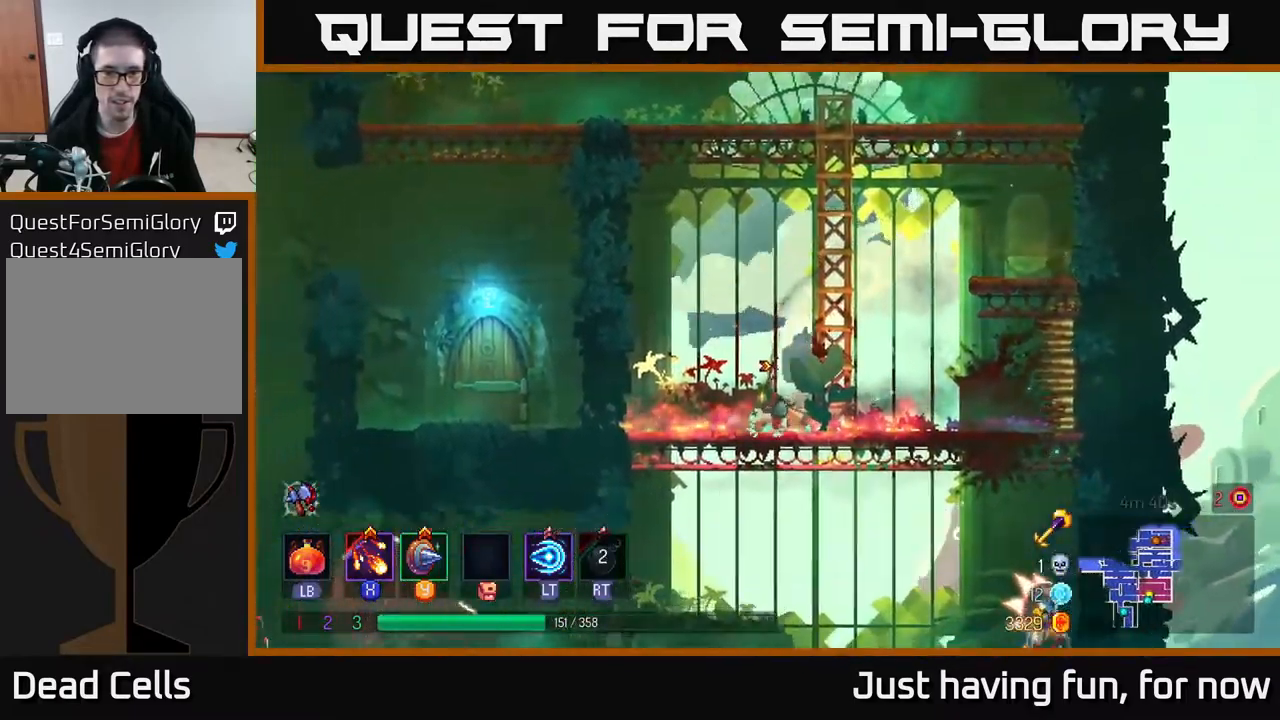
Gameplay with a controller (Xbox layout); each line is a JSON object with the inputs held at the frame after it. "events" lists button and stick changes between this image and that frame as [ms after this image, input, new state], when the widget could be followed in between.
{"buttons": [], "left_stick": "up", "right_stick": "center", "events": [[34, "left_stick", "up-right"], [50, "A", "down"], [184, "A", "up"], [217, "left_stick", "up"]]}
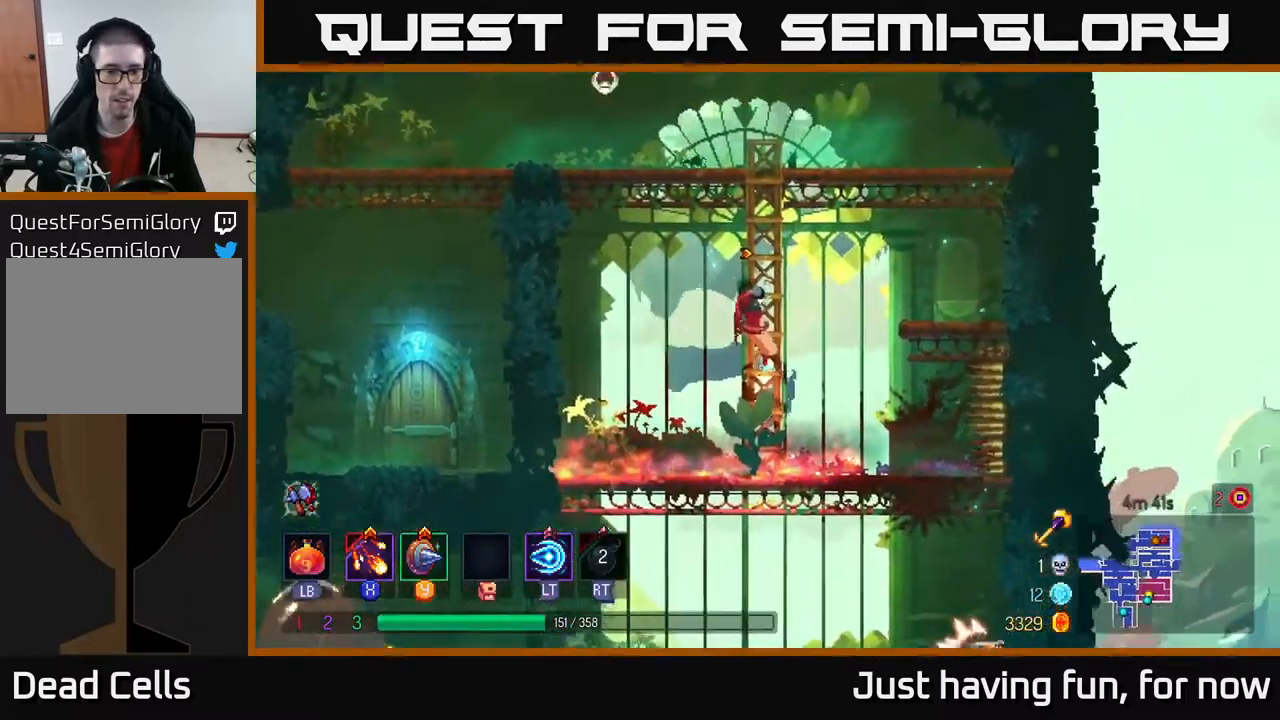
{"buttons": ["A"], "left_stick": "up", "right_stick": "center", "events": [[317, "A", "down"], [417, "A", "up"], [500, "A", "down"]]}
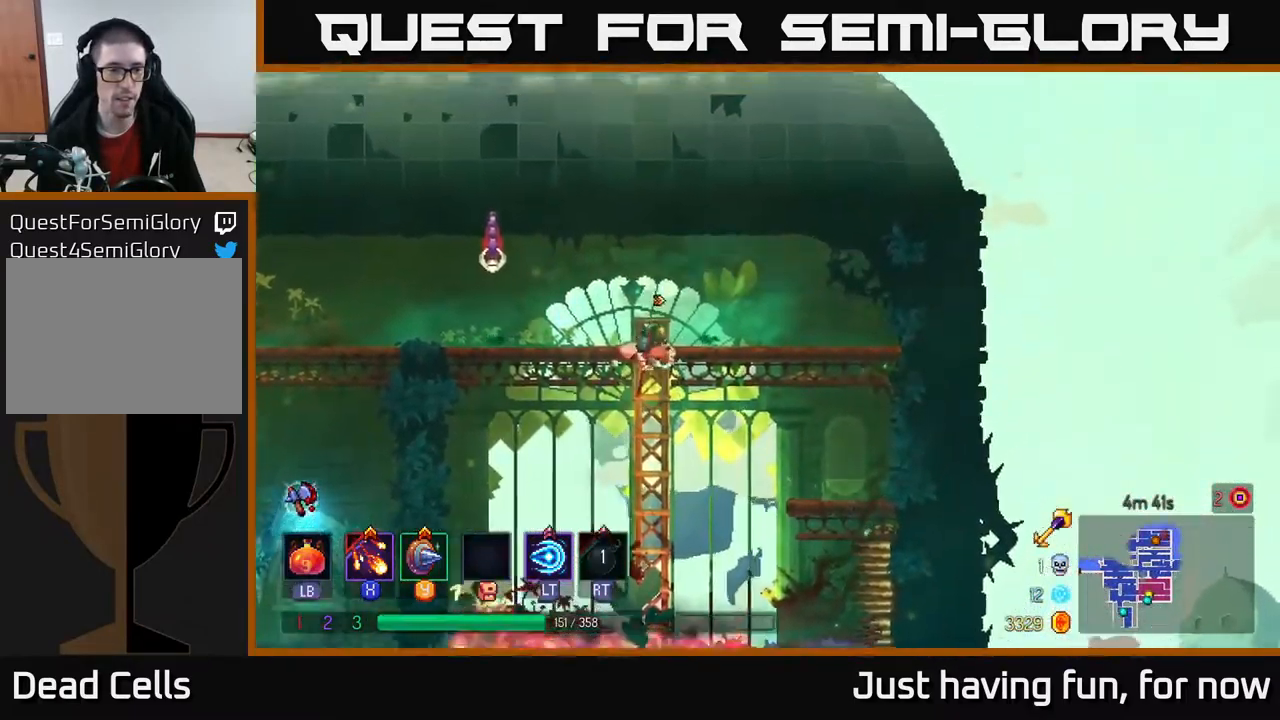
{"buttons": [], "left_stick": "left", "right_stick": "center", "events": [[67, "left_stick", "left"], [84, "X", "down"], [150, "A", "up"], [217, "X", "up"], [400, "X", "down"], [484, "X", "up"]]}
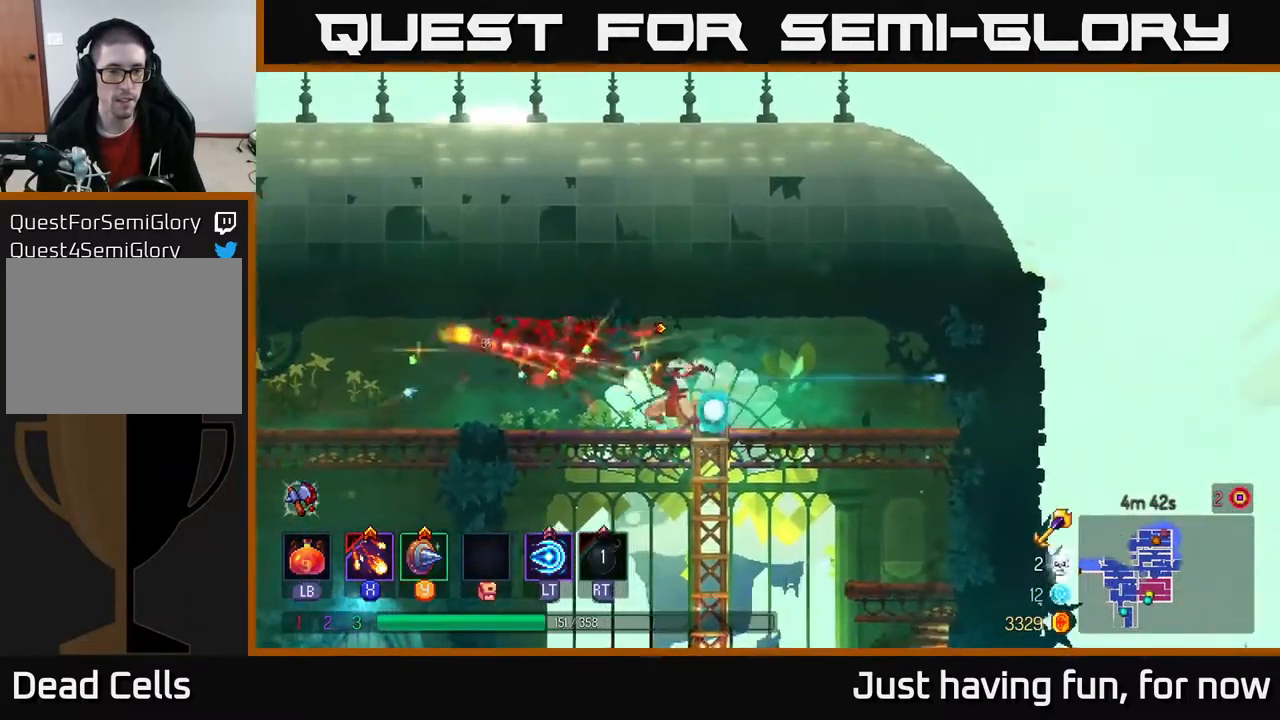
{"buttons": [], "left_stick": "left", "right_stick": "center", "events": [[300, "B", "down"], [434, "B", "up"]]}
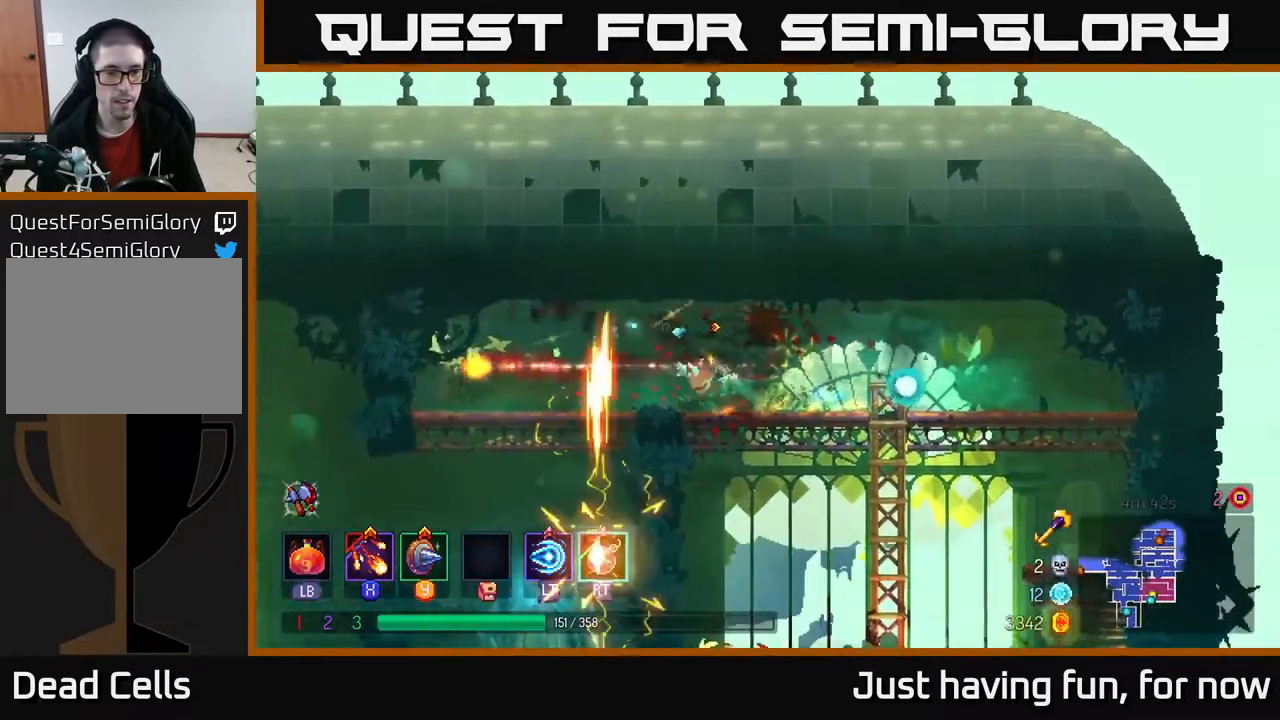
{"buttons": [], "left_stick": "center", "right_stick": "center", "events": [[234, "left_stick", "down"], [267, "A", "down"], [367, "A", "up"], [451, "left_stick", "center"]]}
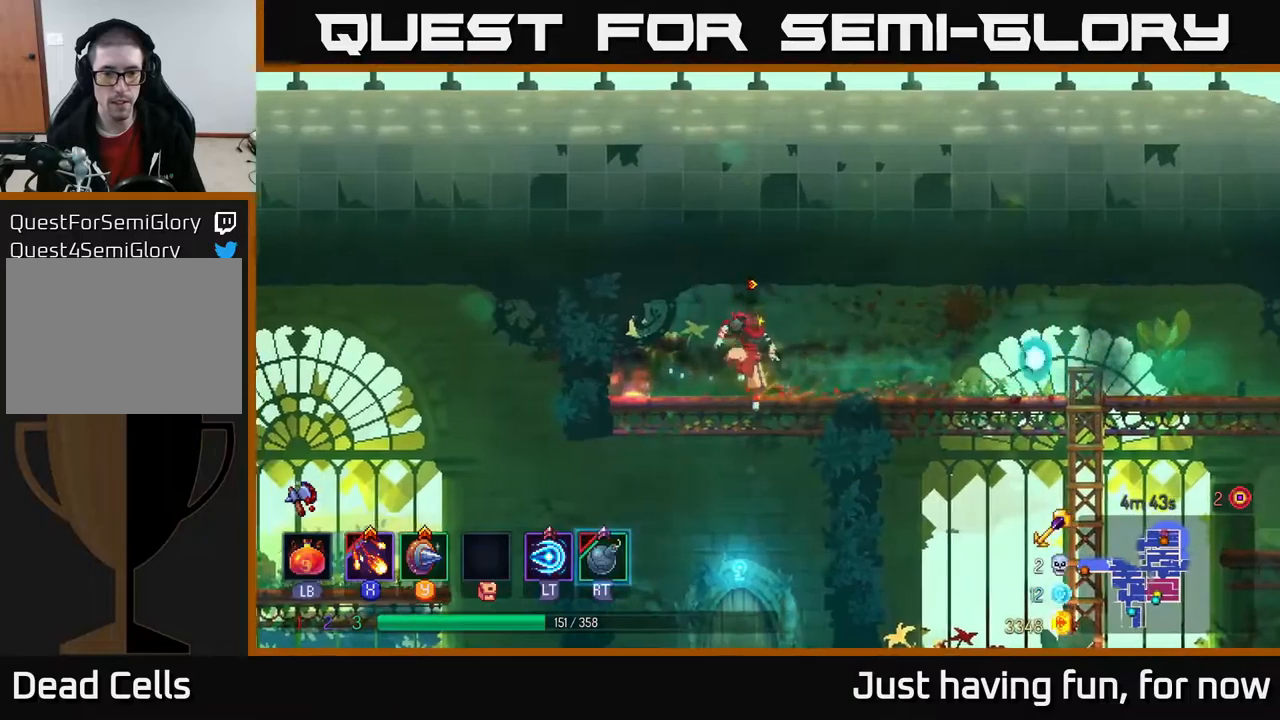
{"buttons": [], "left_stick": "down", "right_stick": "down", "events": [[100, "right_stick", "down"], [133, "left_stick", "left"], [417, "left_stick", "down"]]}
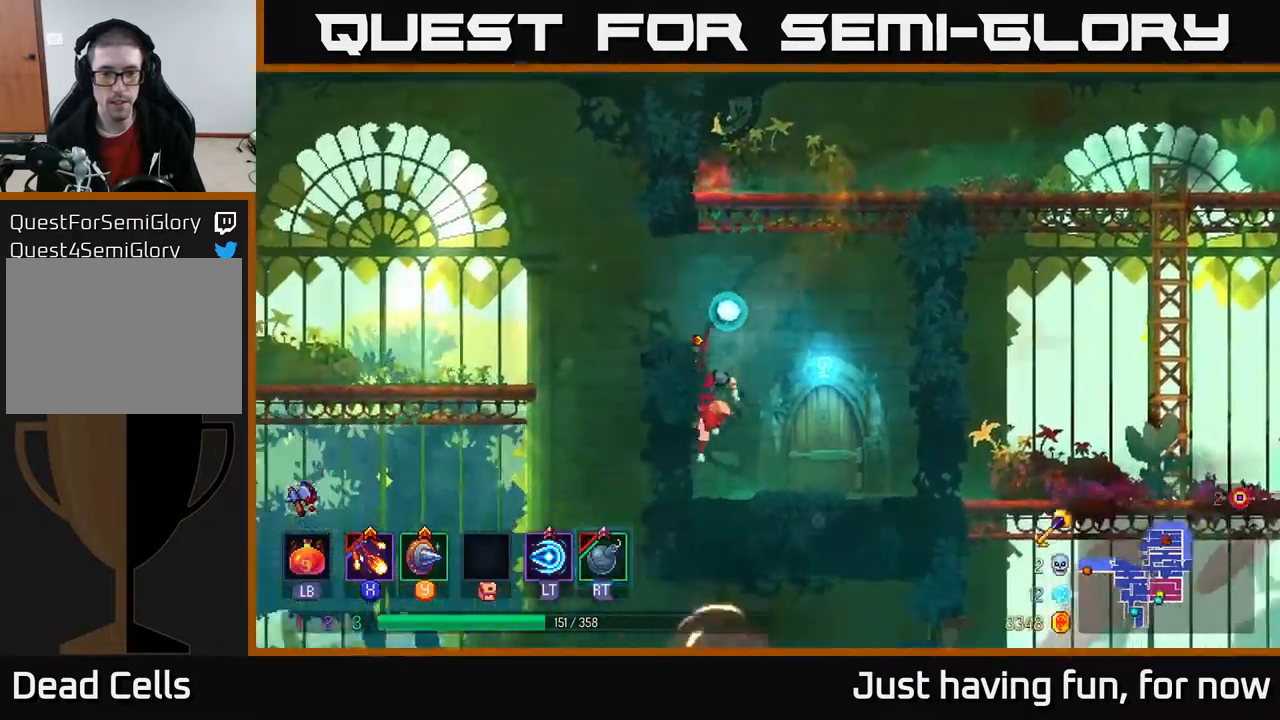
{"buttons": ["R1"], "left_stick": "right", "right_stick": "center", "events": [[283, "left_stick", "right"], [283, "right_stick", "center"], [417, "R1", "down"]]}
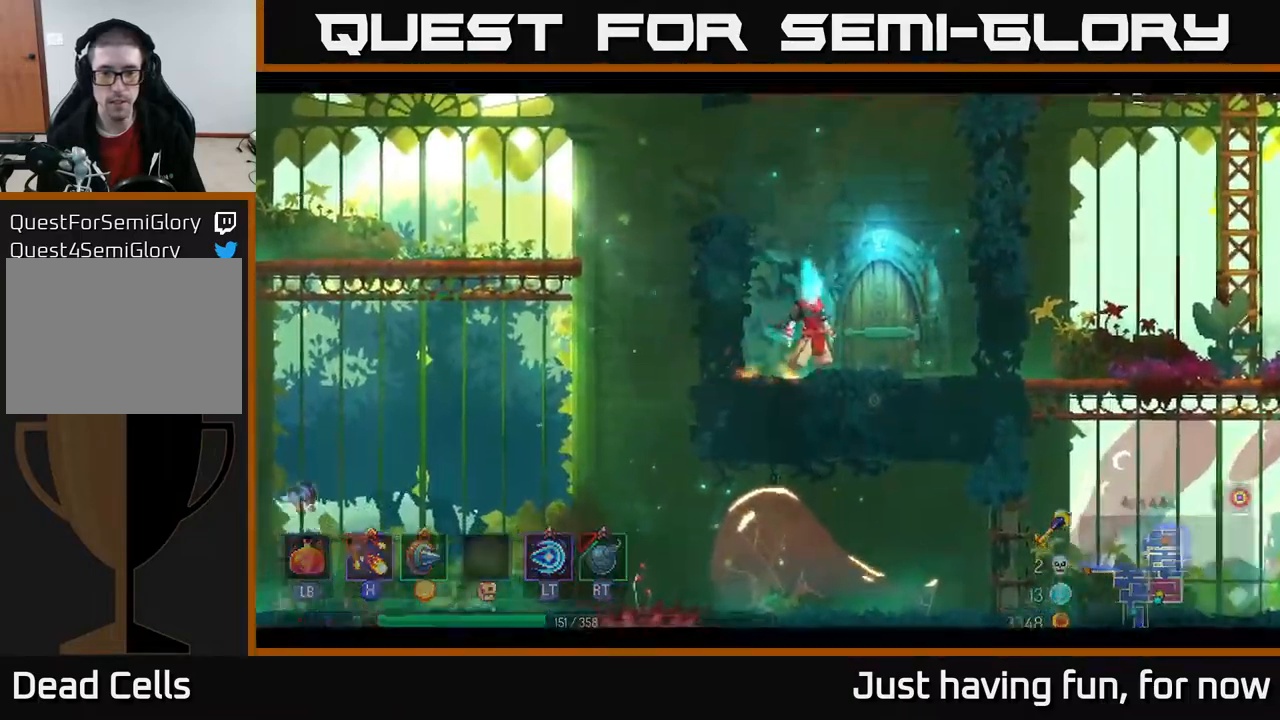
{"buttons": [], "left_stick": "center", "right_stick": "center", "events": [[17, "R1", "up"], [333, "left_stick", "center"]]}
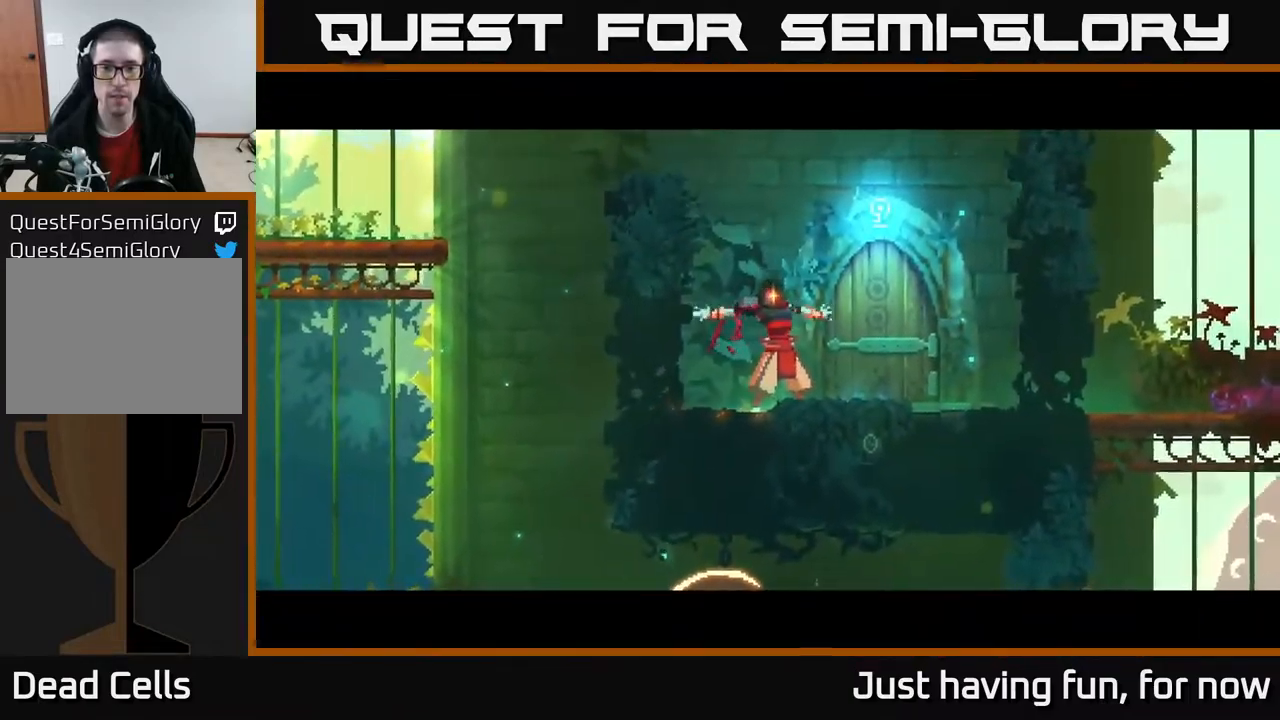
{"buttons": [], "left_stick": "center", "right_stick": "center", "events": []}
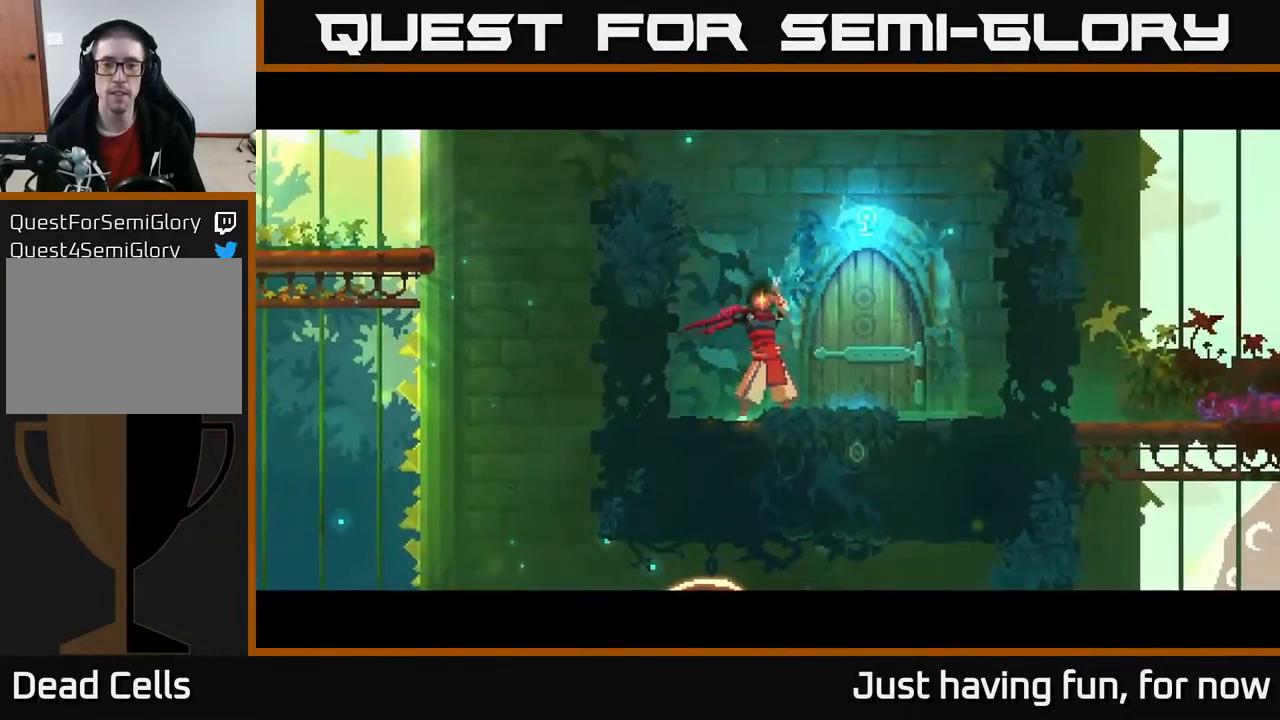
{"buttons": [], "left_stick": "center", "right_stick": "center", "events": []}
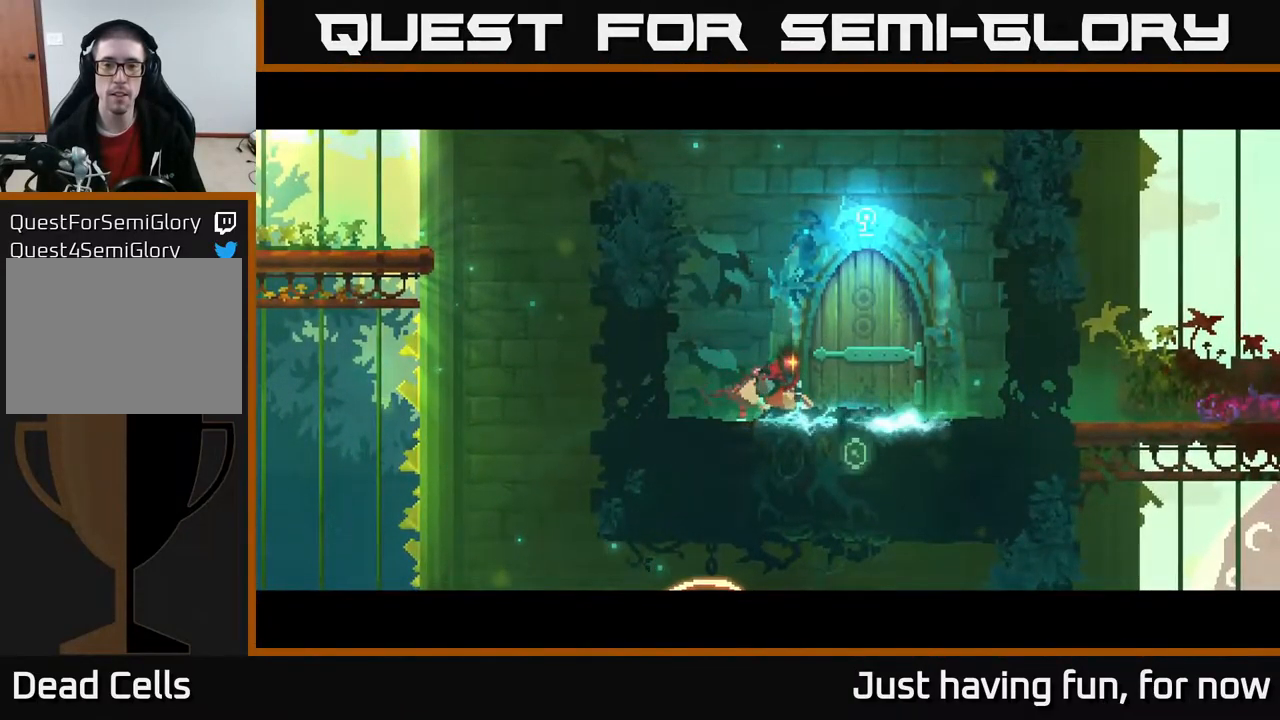
{"buttons": [], "left_stick": "center", "right_stick": "center", "events": []}
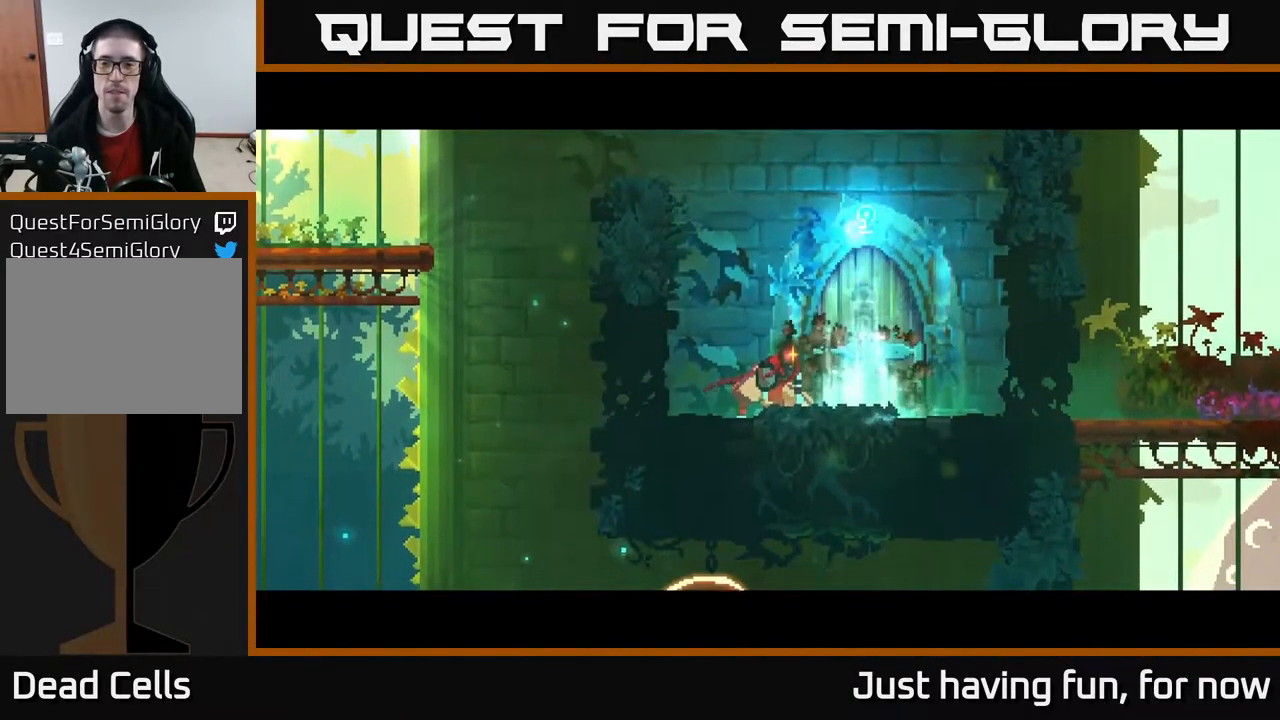
{"buttons": [], "left_stick": "center", "right_stick": "center", "events": []}
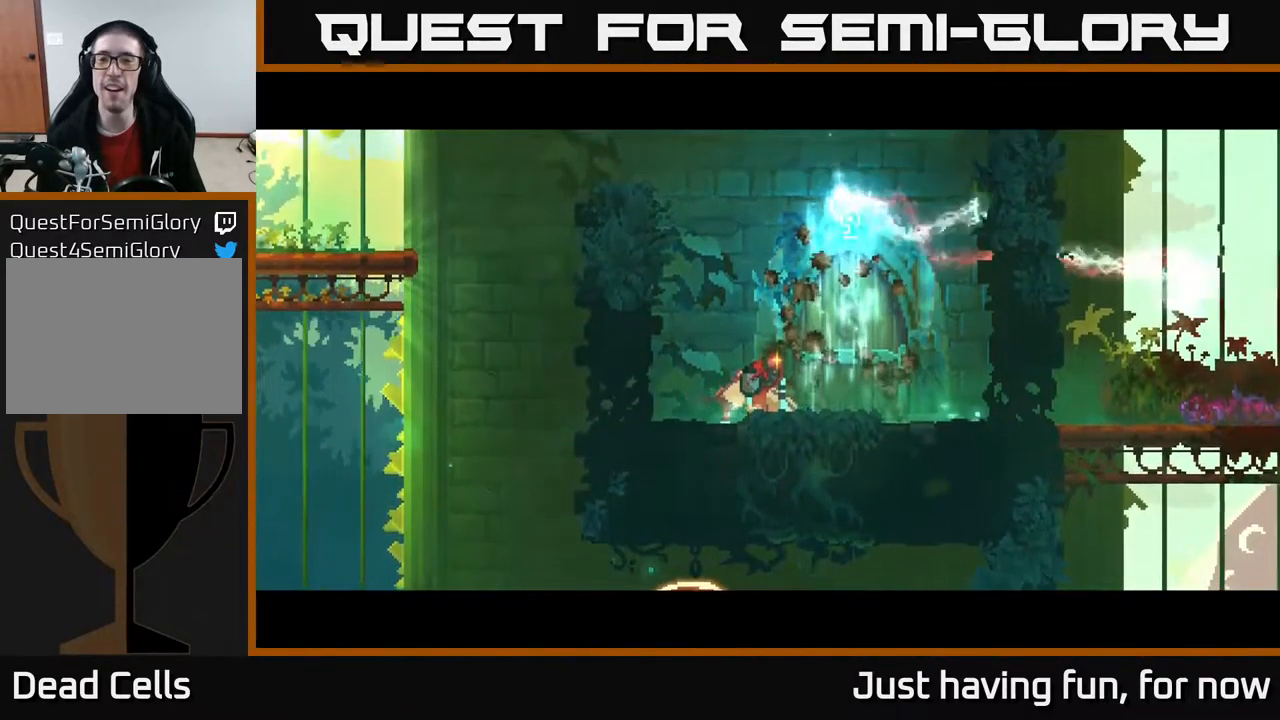
{"buttons": [], "left_stick": "center", "right_stick": "center", "events": []}
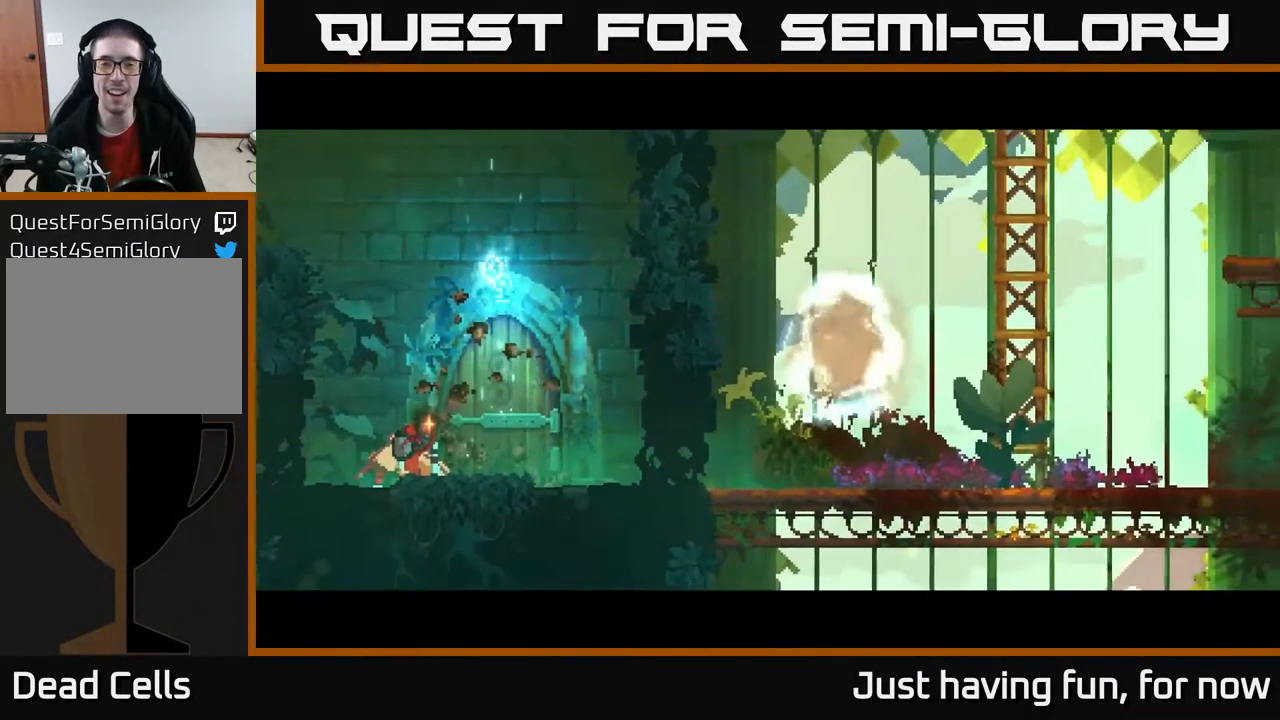
{"buttons": [], "left_stick": "center", "right_stick": "center", "events": []}
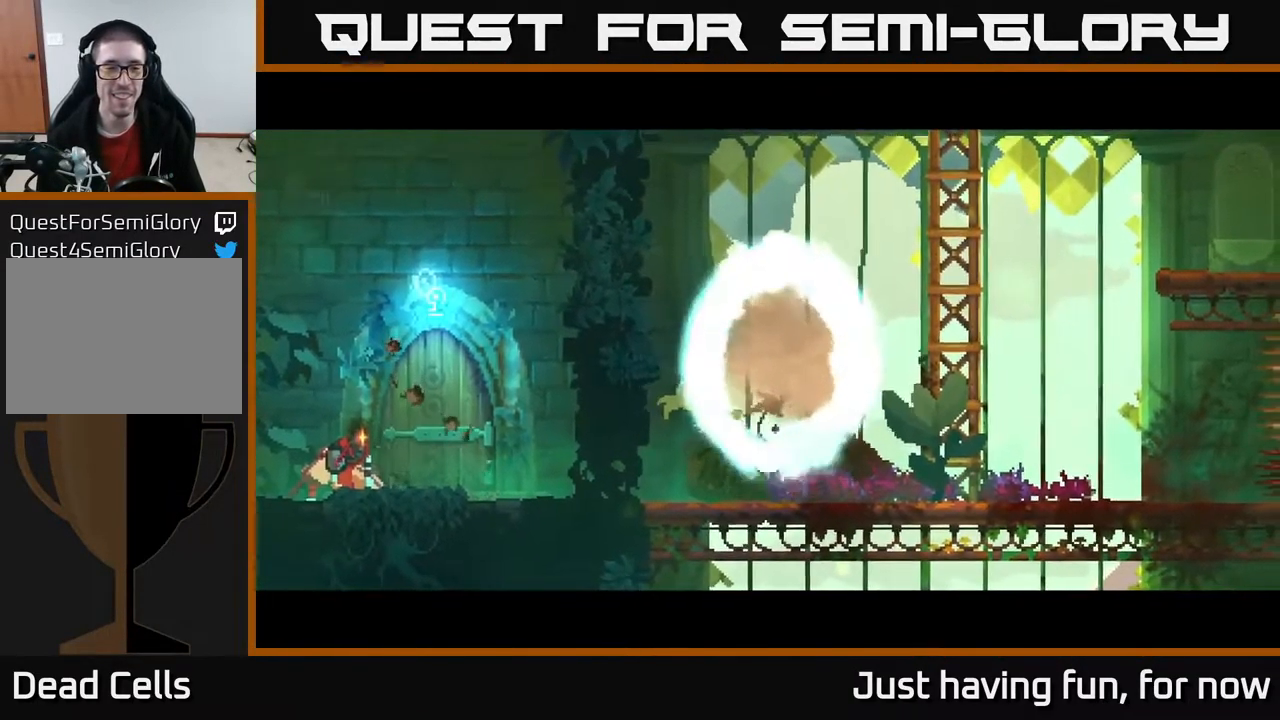
{"buttons": [], "left_stick": "center", "right_stick": "center", "events": []}
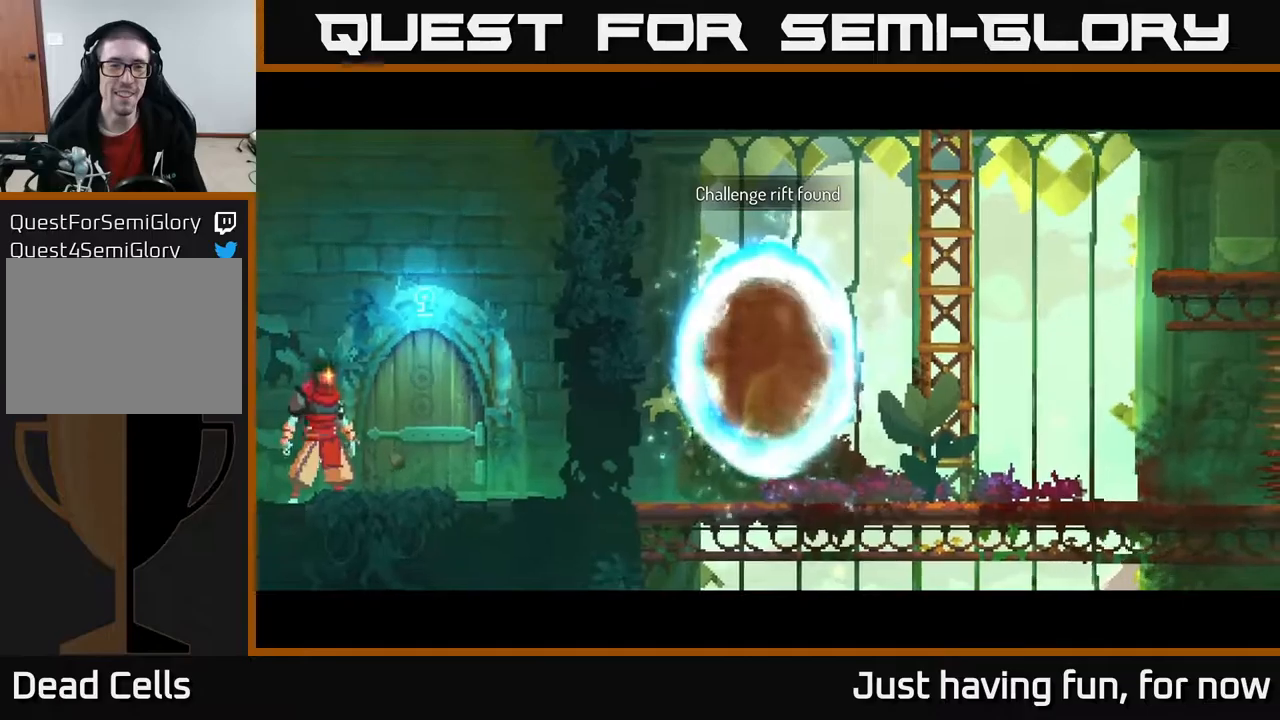
{"buttons": [], "left_stick": "right", "right_stick": "center", "events": [[167, "R1", "down"], [283, "R1", "up"], [383, "R1", "down"], [383, "left_stick", "right"], [483, "R1", "up"]]}
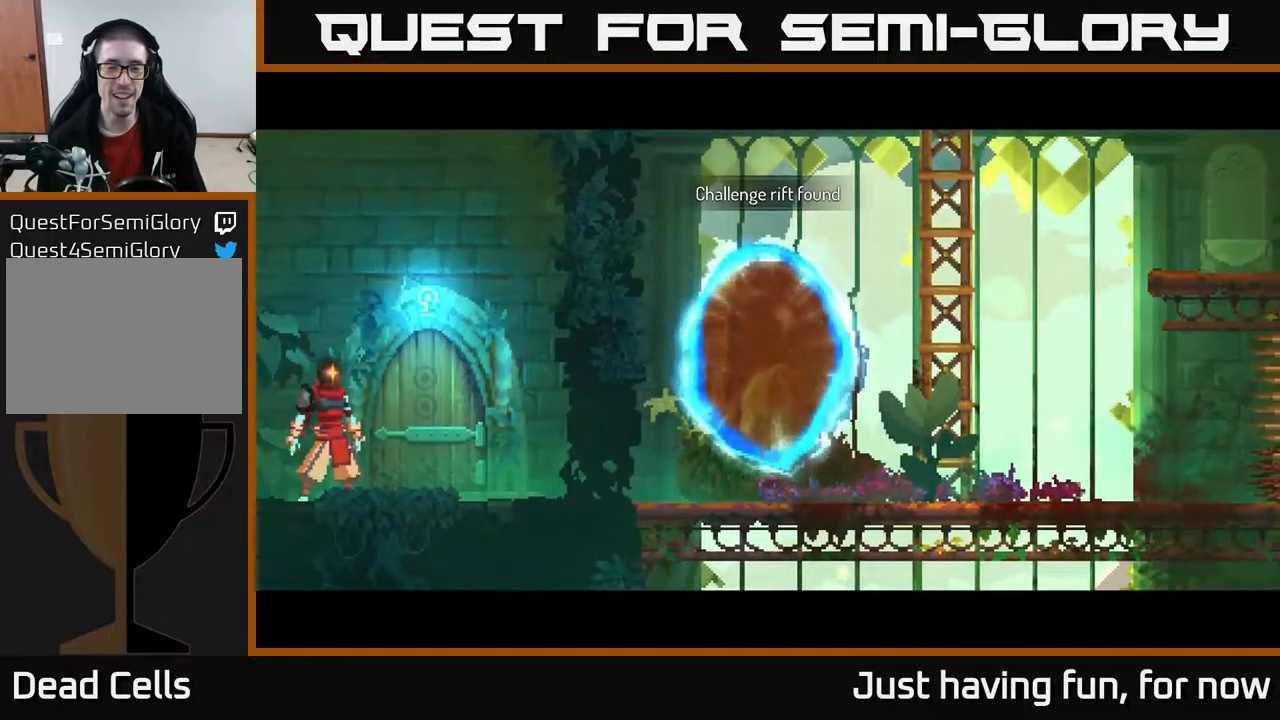
{"buttons": [], "left_stick": "center", "right_stick": "center", "events": [[67, "R1", "down"], [133, "R1", "up"], [183, "left_stick", "center"], [250, "R1", "down"], [367, "R1", "up"]]}
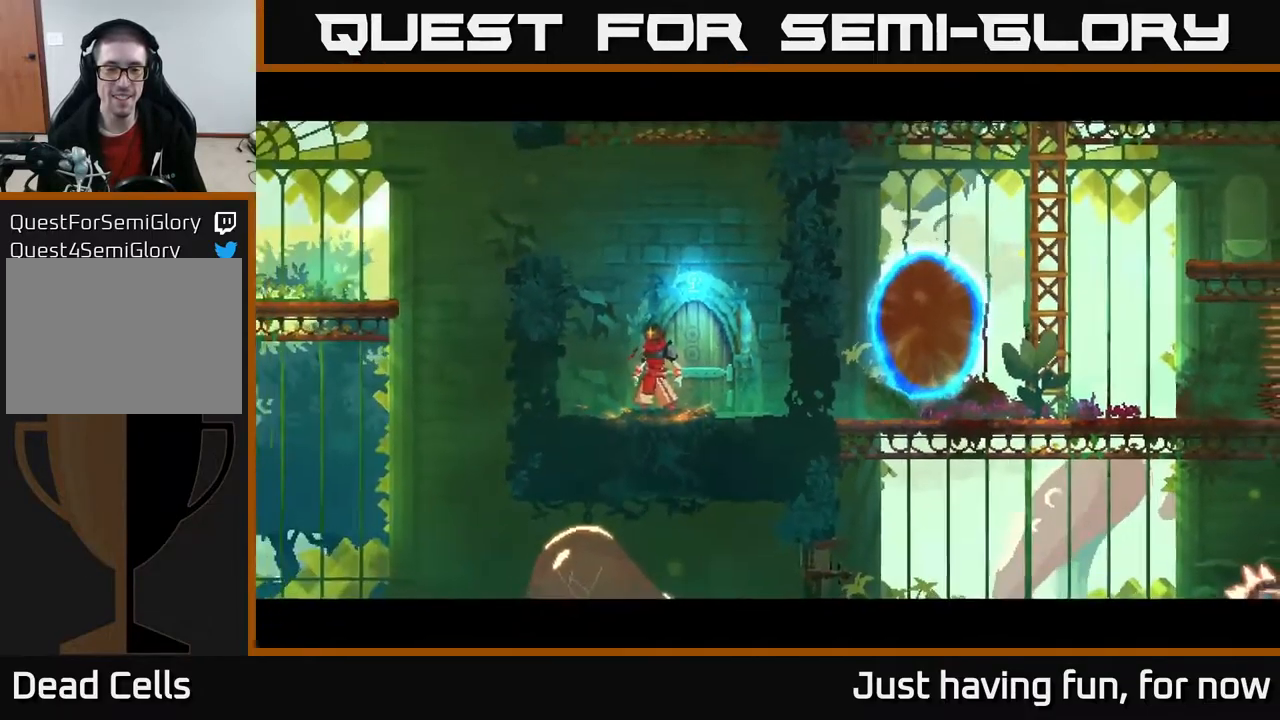
{"buttons": [], "left_stick": "right", "right_stick": "center", "events": [[33, "R1", "down"], [133, "R1", "up"], [233, "left_stick", "right"], [283, "R1", "down"], [367, "R1", "up"]]}
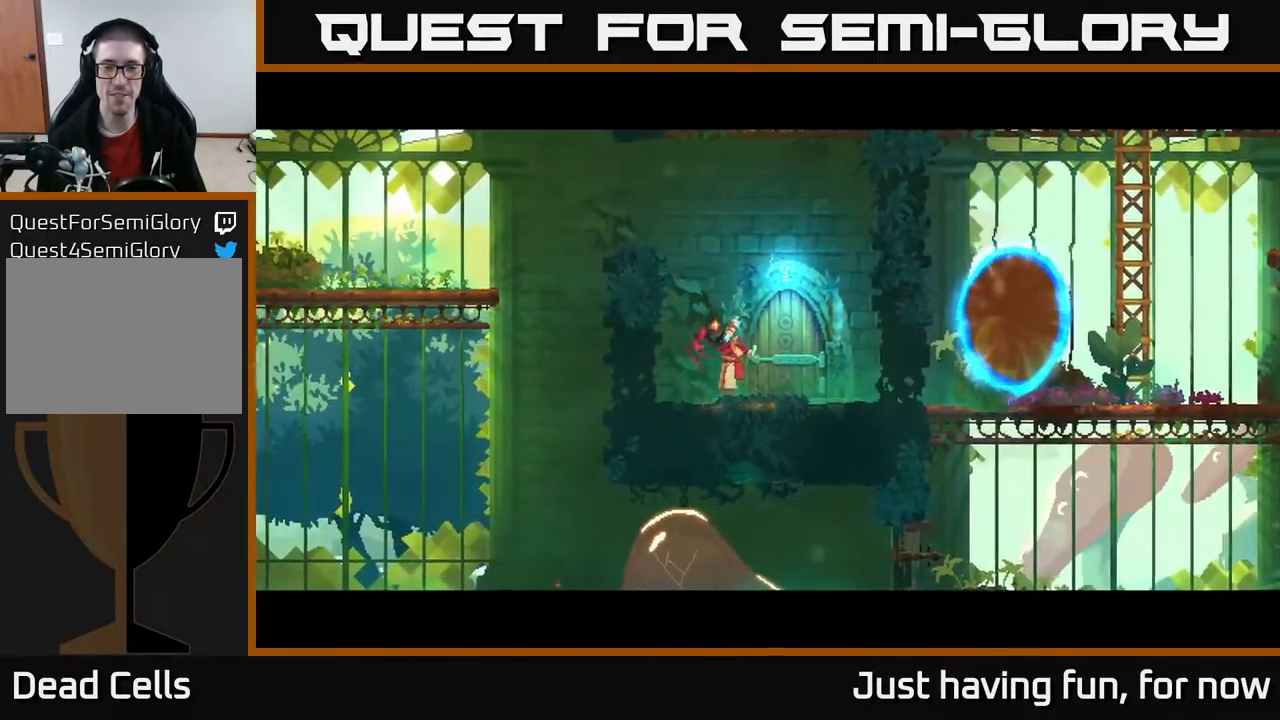
{"buttons": [], "left_stick": "center", "right_stick": "center", "events": [[17, "left_stick", "center"]]}
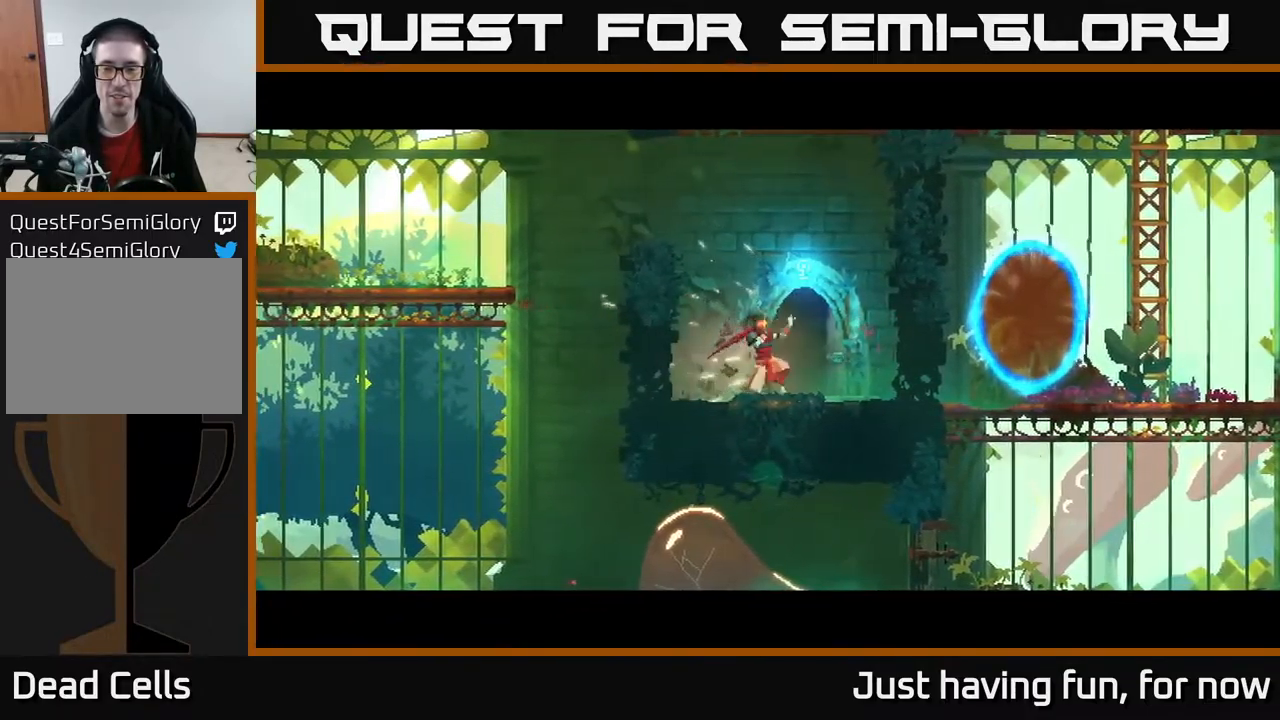
{"buttons": [], "left_stick": "center", "right_stick": "center", "events": []}
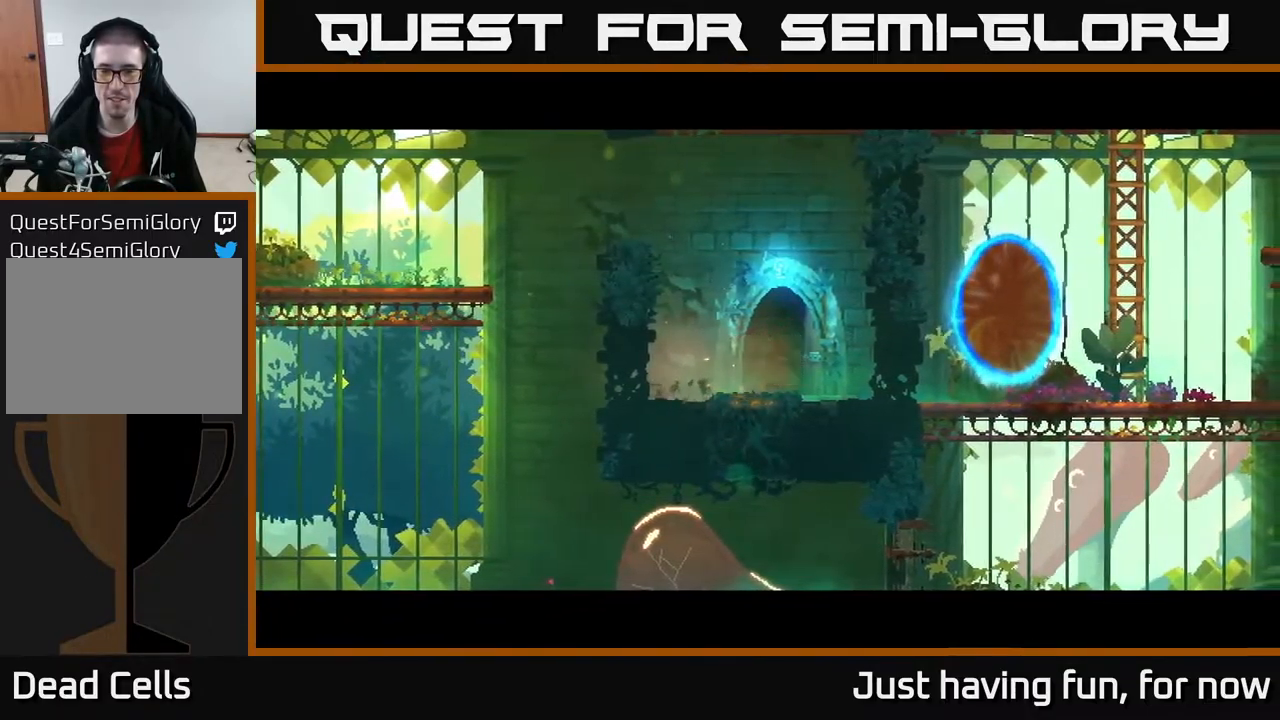
{"buttons": [], "left_stick": "center", "right_stick": "center", "events": []}
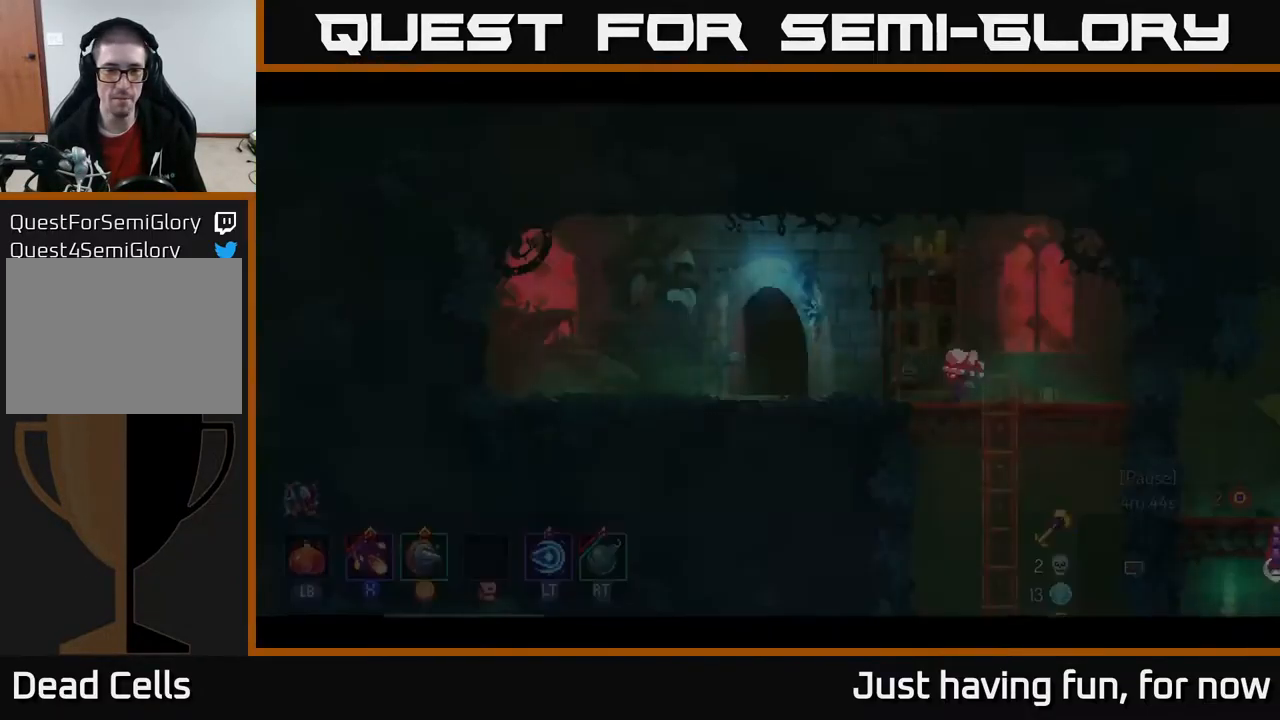
{"buttons": ["X"], "left_stick": "right", "right_stick": "center", "events": [[417, "left_stick", "right"], [500, "X", "down"]]}
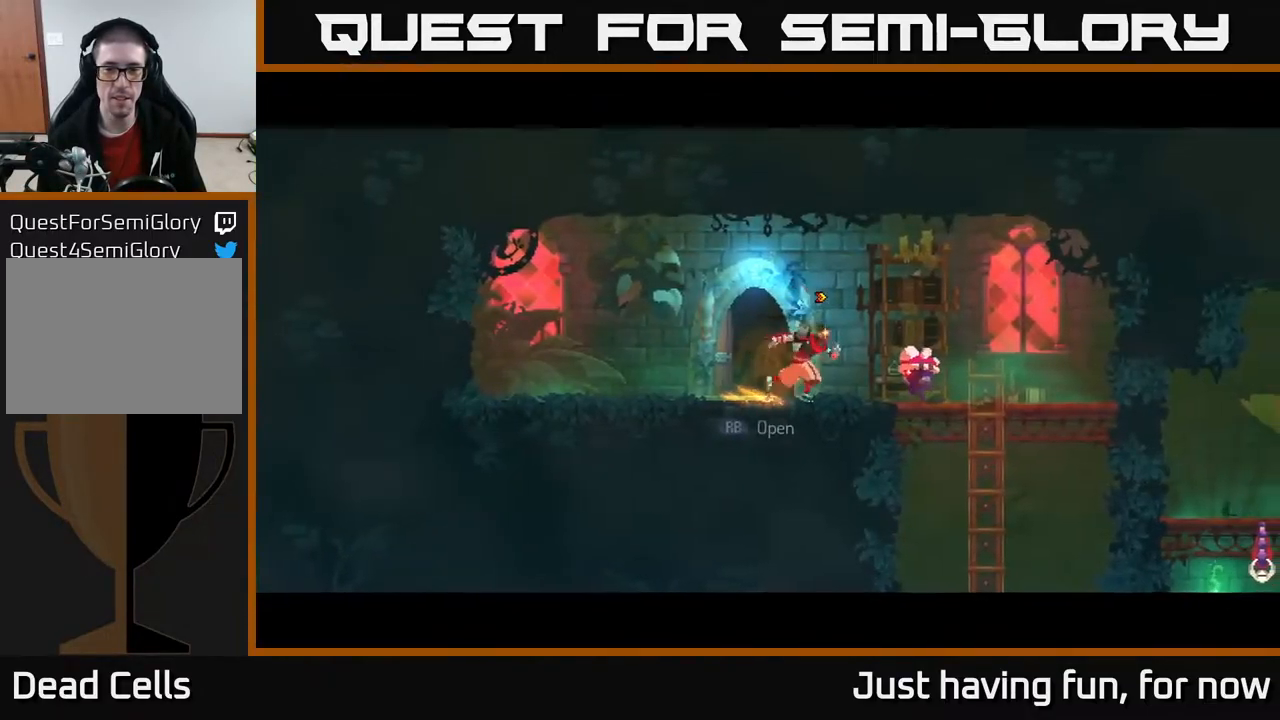
{"buttons": ["X"], "left_stick": "center", "right_stick": "center", "events": [[67, "X", "up"], [150, "X", "down"], [217, "X", "up"], [267, "left_stick", "center"], [283, "X", "down"], [367, "X", "up"], [433, "X", "down"]]}
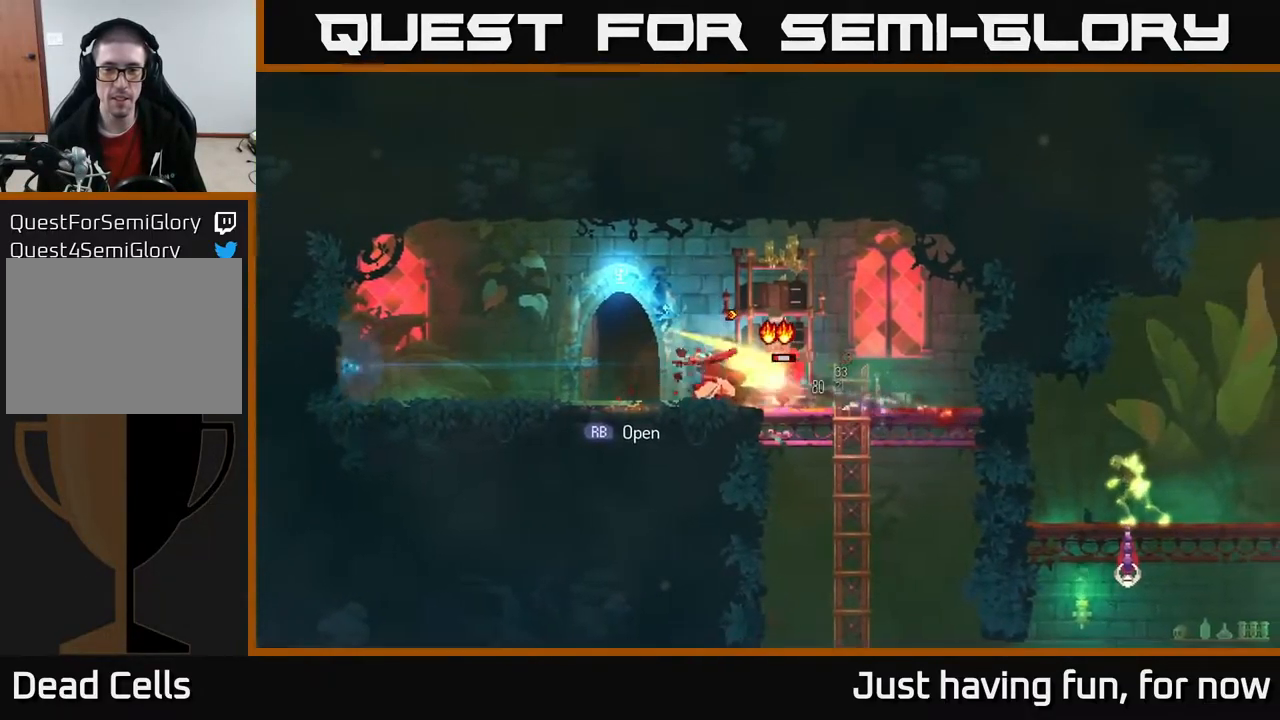
{"buttons": [], "left_stick": "right", "right_stick": "center", "events": [[67, "X", "up"], [133, "X", "down"], [217, "X", "up"], [467, "left_stick", "right"]]}
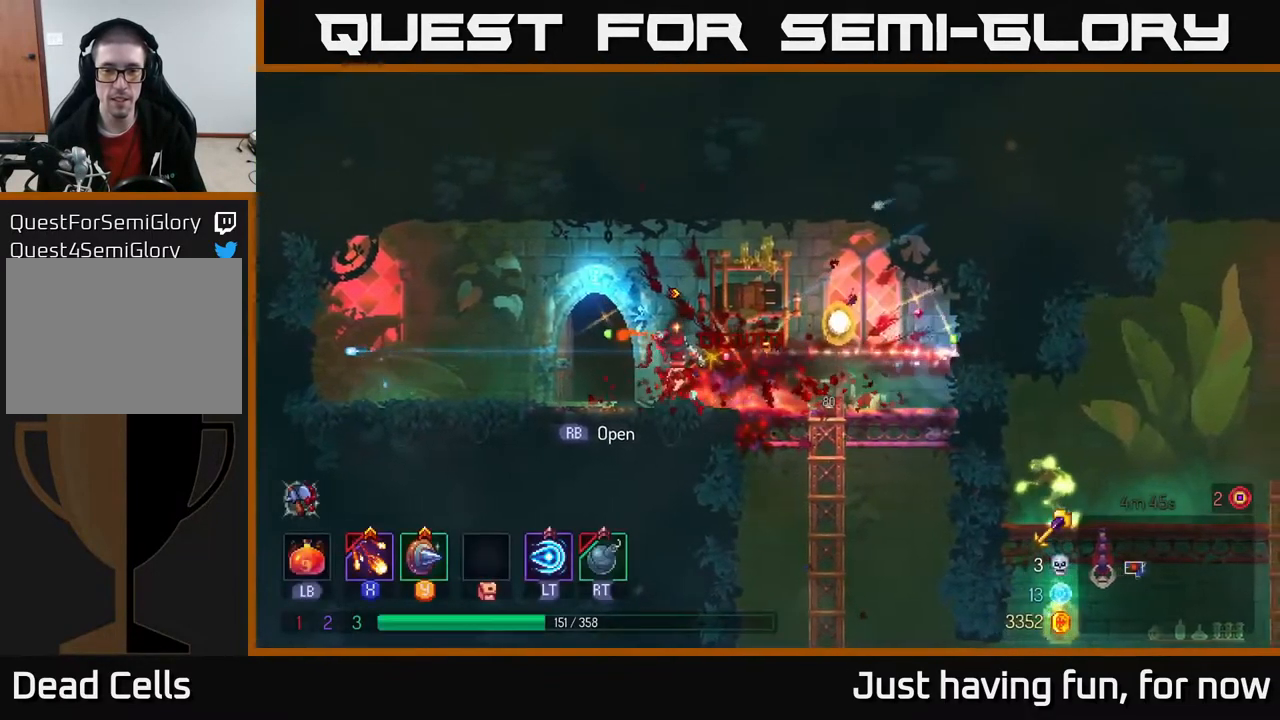
{"buttons": [], "left_stick": "down", "right_stick": "center", "events": [[50, "B", "down"], [150, "B", "up"], [467, "left_stick", "down"]]}
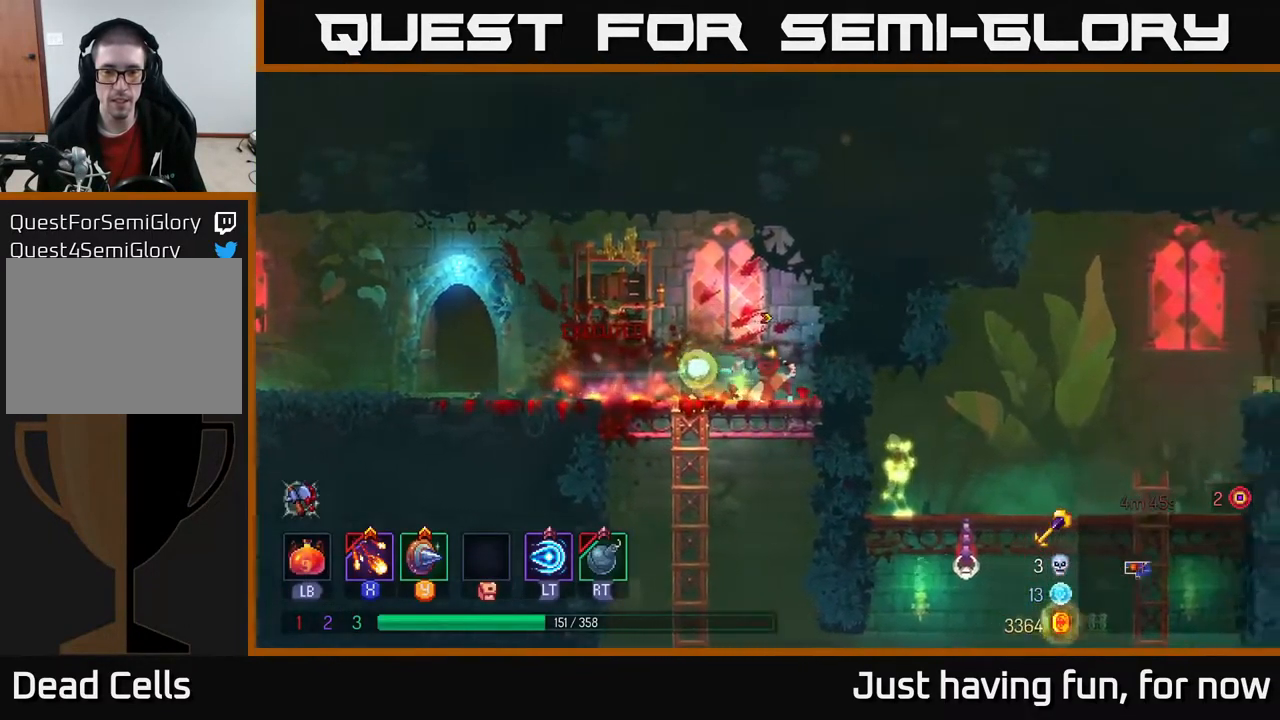
{"buttons": [], "left_stick": "center", "right_stick": "center", "events": [[50, "A", "down"], [150, "A", "up"], [317, "left_stick", "center"]]}
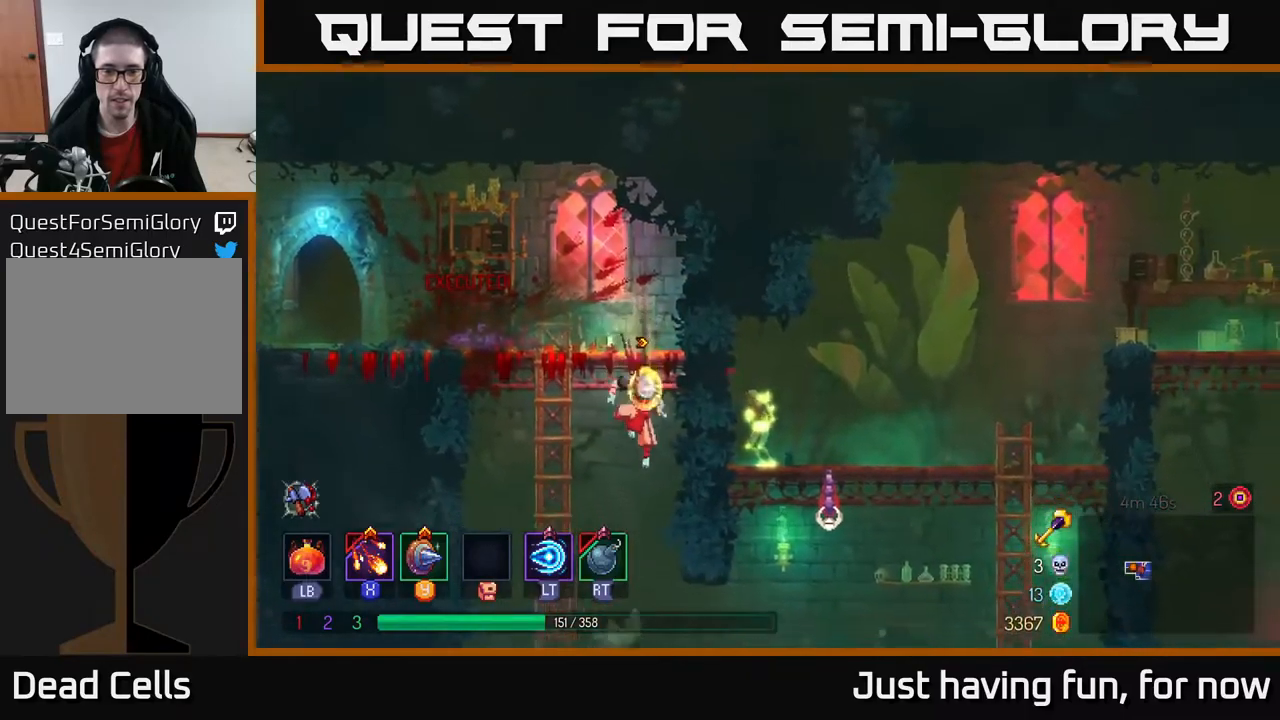
{"buttons": [], "left_stick": "right", "right_stick": "center", "events": [[217, "left_stick", "right"], [350, "A", "down"], [450, "A", "up"]]}
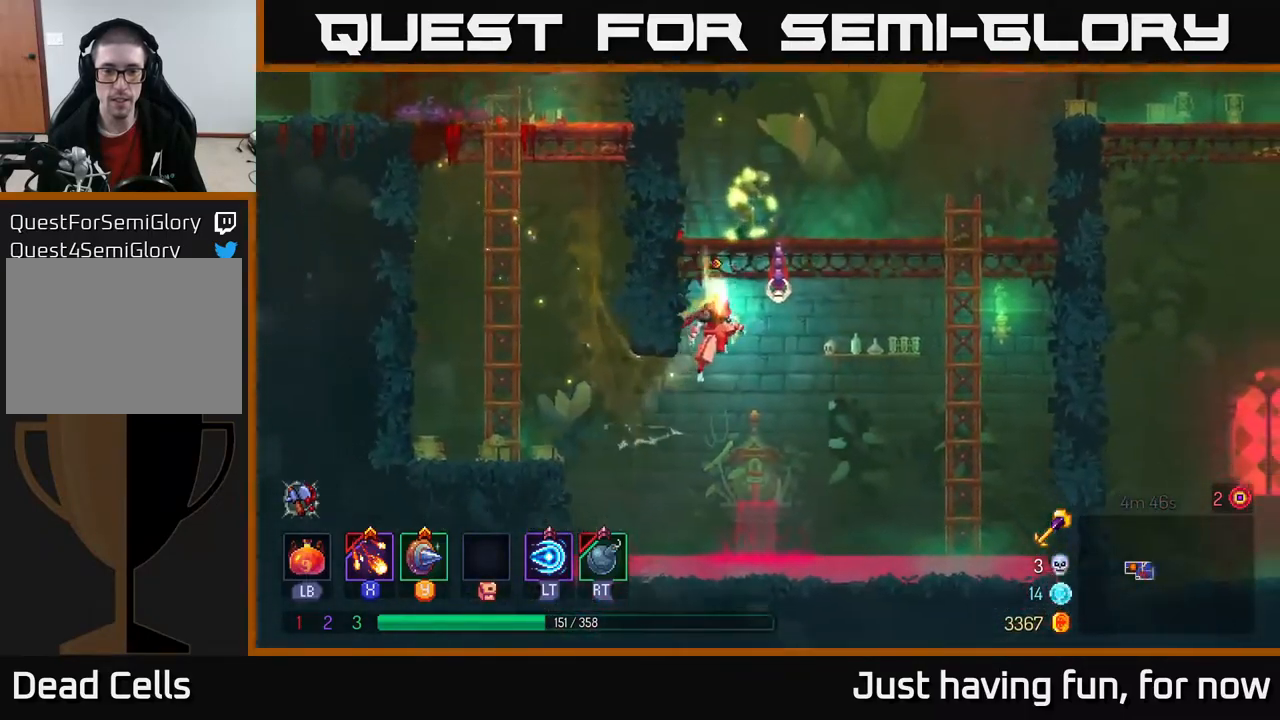
{"buttons": ["A"], "left_stick": "up-right", "right_stick": "center", "events": [[117, "A", "down"], [284, "A", "up"], [467, "left_stick", "up-right"], [500, "A", "down"]]}
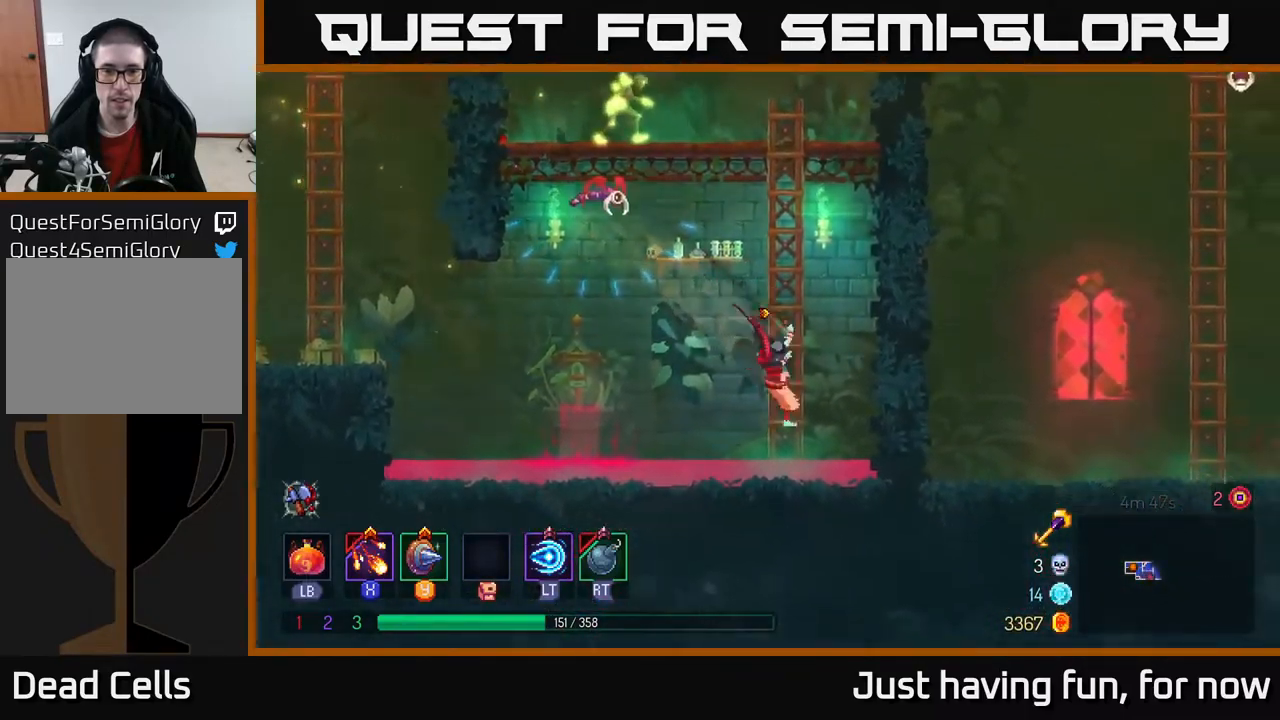
{"buttons": [], "left_stick": "left", "right_stick": "center", "events": [[50, "left_stick", "up"], [100, "A", "up"], [167, "A", "down"], [300, "A", "up"], [384, "X", "down"], [450, "left_stick", "left"], [467, "X", "up"]]}
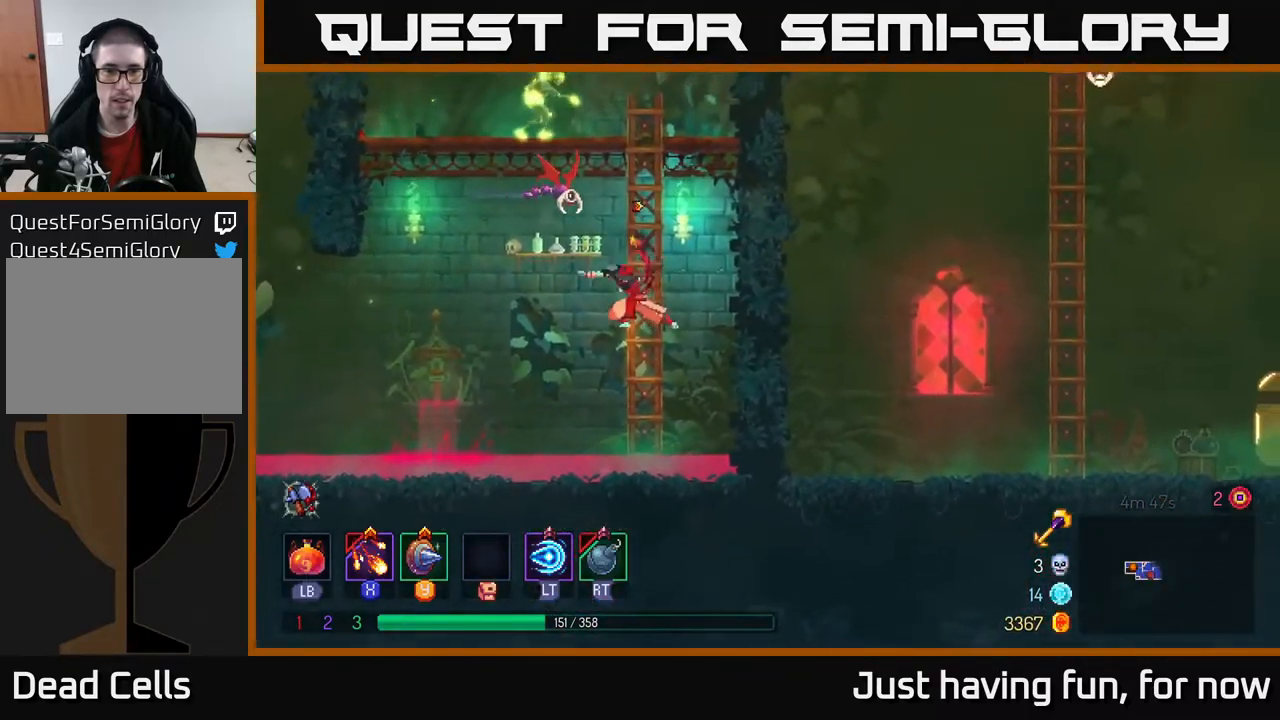
{"buttons": [], "left_stick": "up", "right_stick": "center", "events": [[67, "left_stick", "up"], [200, "A", "down"], [350, "A", "up"], [400, "A", "down"], [500, "A", "up"]]}